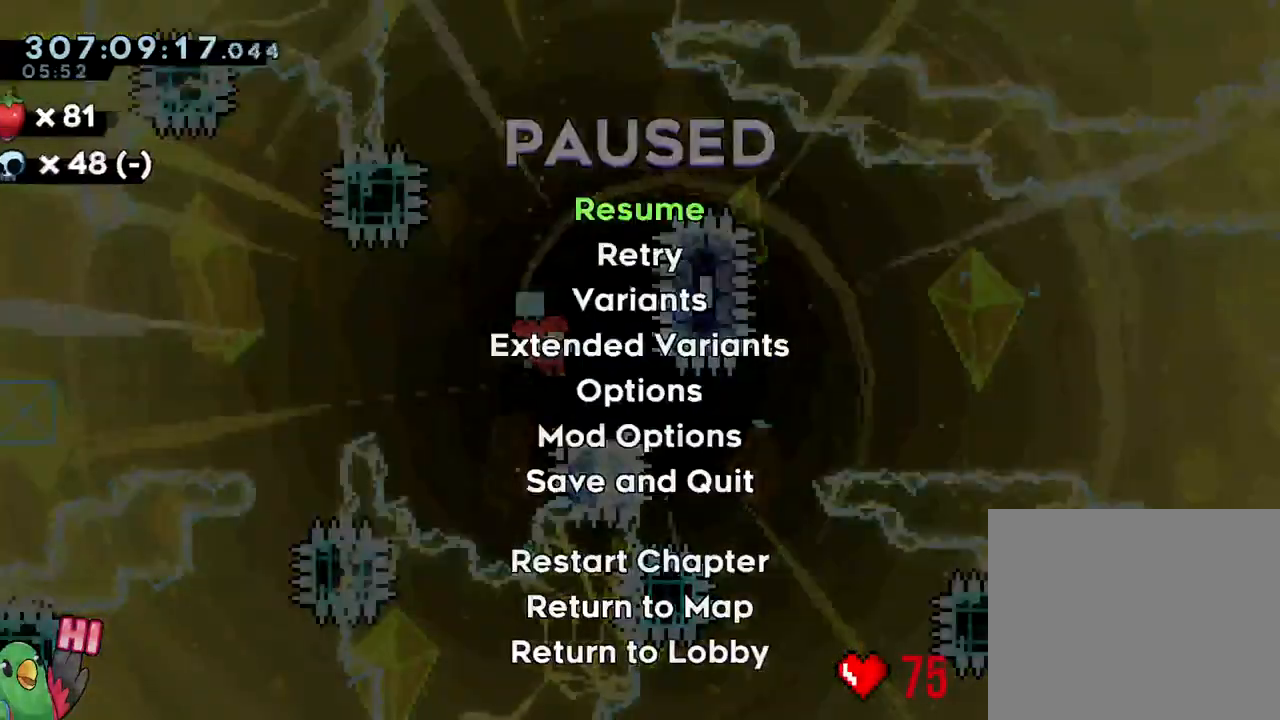
Gameplay with a controller (Nintendo layout); each line is a JSON object with the inputs held at the frame after it. "events" lists button and stick changes between this image and that frame as [ms after this image, input, new state], when the widget could be followed in between. Not read: DPAD_LEFT DPAD_RIGHT HOME L2 L3 R2 R3 START Y.
{"buttons": [], "left_stick": "center", "right_stick": "center"}
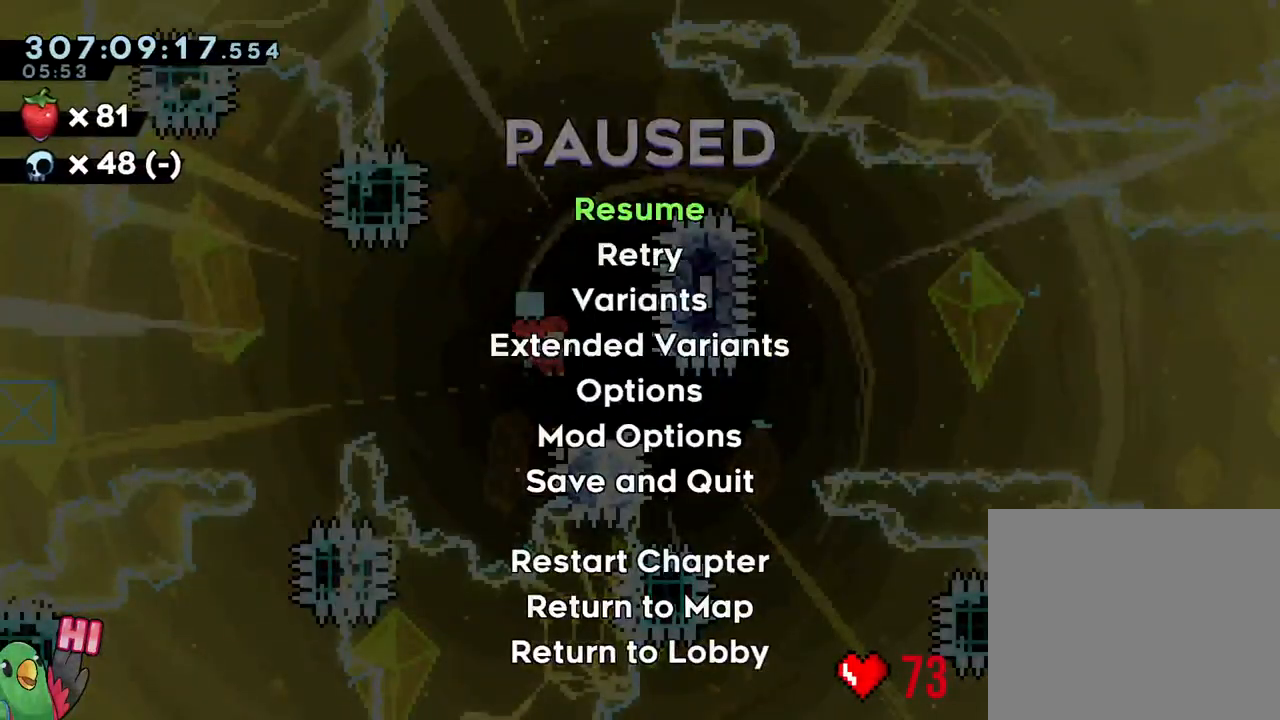
{"buttons": ["B"], "left_stick": "right", "right_stick": "center", "events": [[133, "left_stick", "down-right"], [400, "B", "down"], [467, "left_stick", "right"]]}
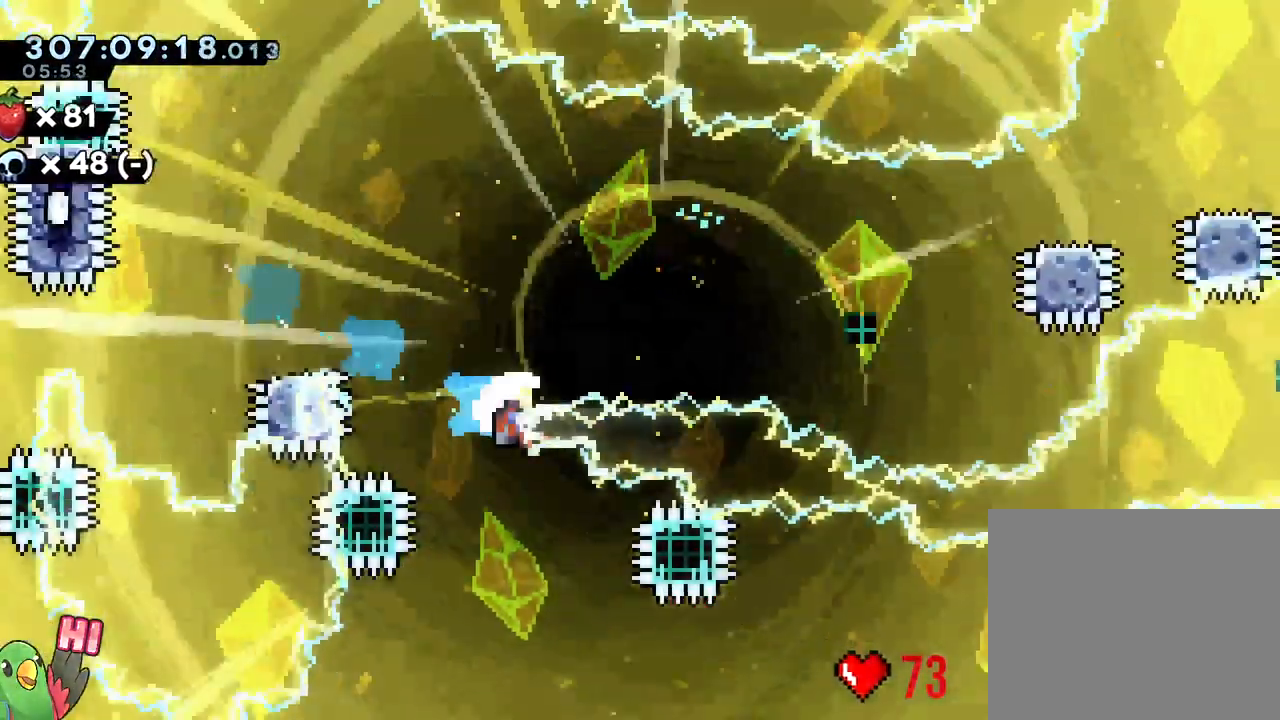
{"buttons": ["B"], "left_stick": "center", "right_stick": "center"}
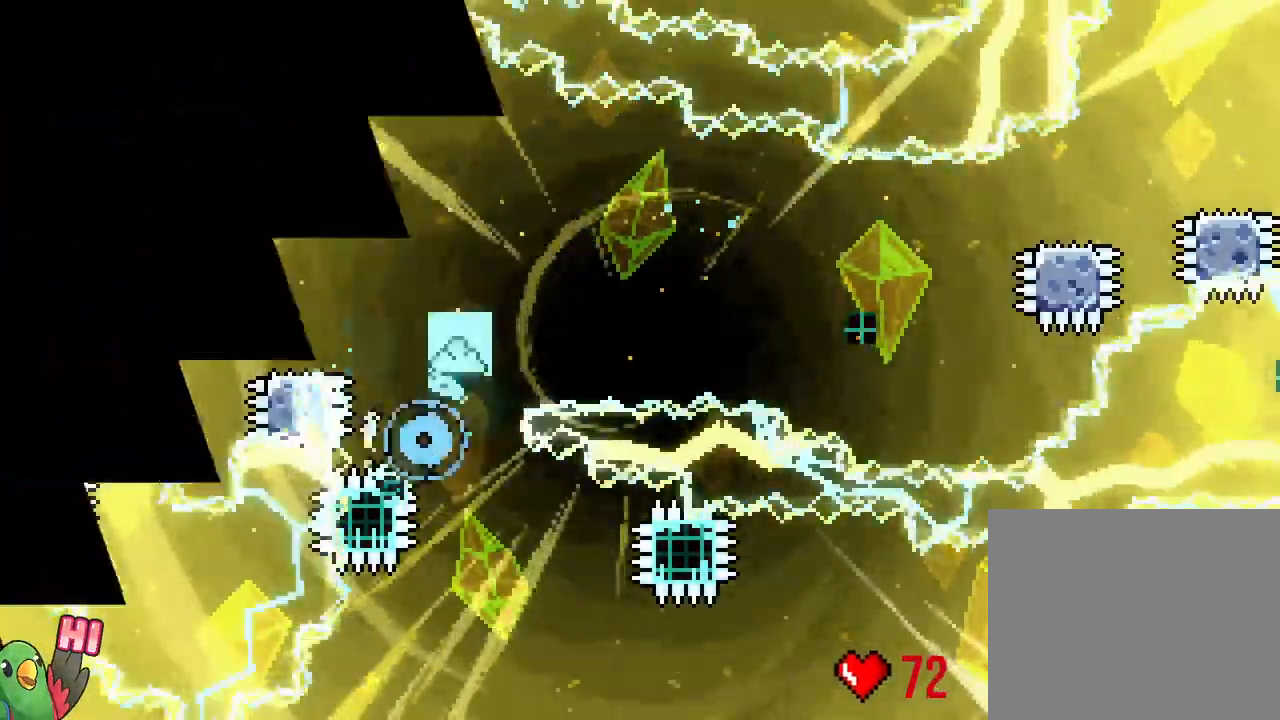
{"buttons": ["B"], "left_stick": "center", "right_stick": "center", "events": [[17, "B", "up"], [133, "B", "down"], [283, "B", "up"], [467, "B", "down"]]}
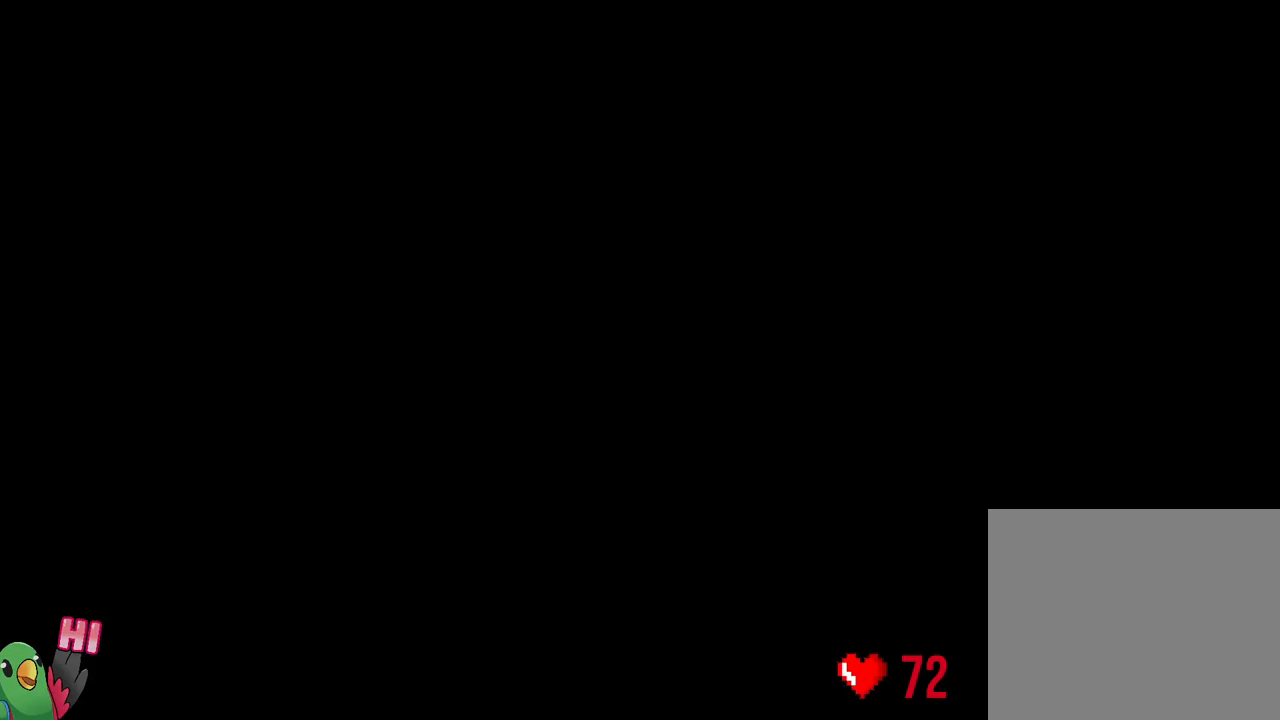
{"buttons": [], "left_stick": "center", "right_stick": "center", "events": [[83, "B", "up"], [217, "B", "down"], [400, "B", "up"]]}
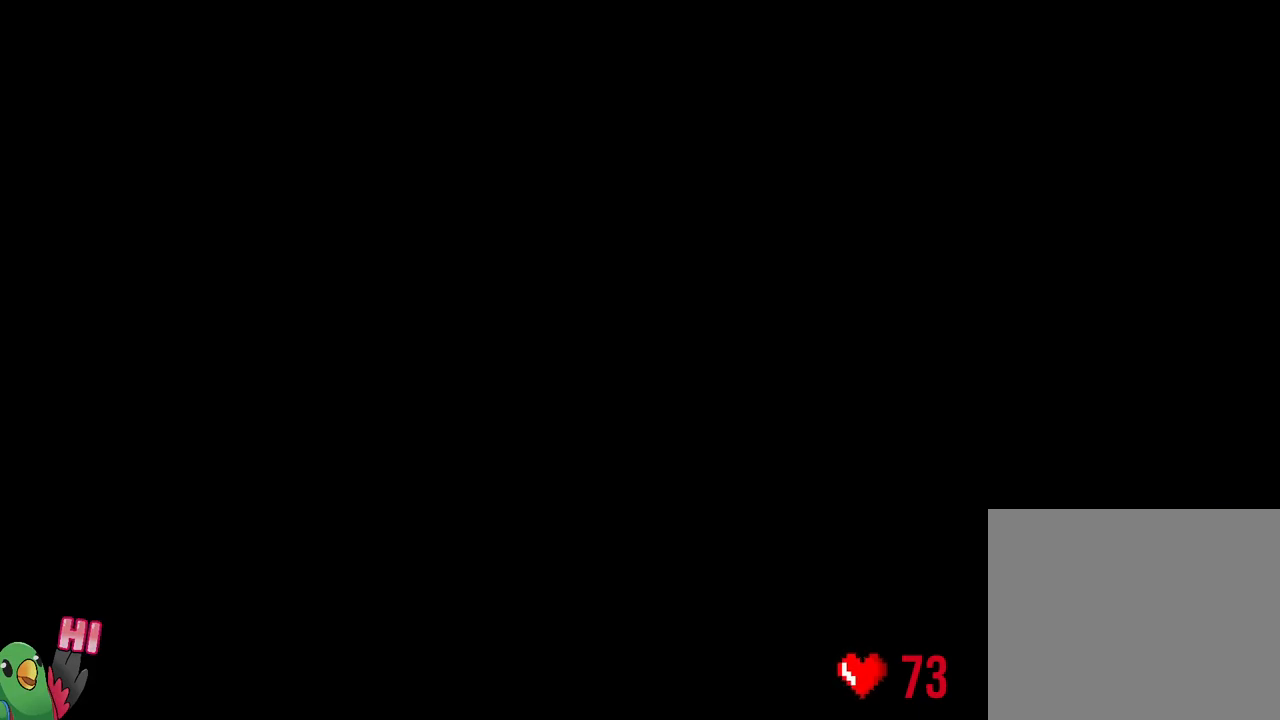
{"buttons": [], "left_stick": "center", "right_stick": "center"}